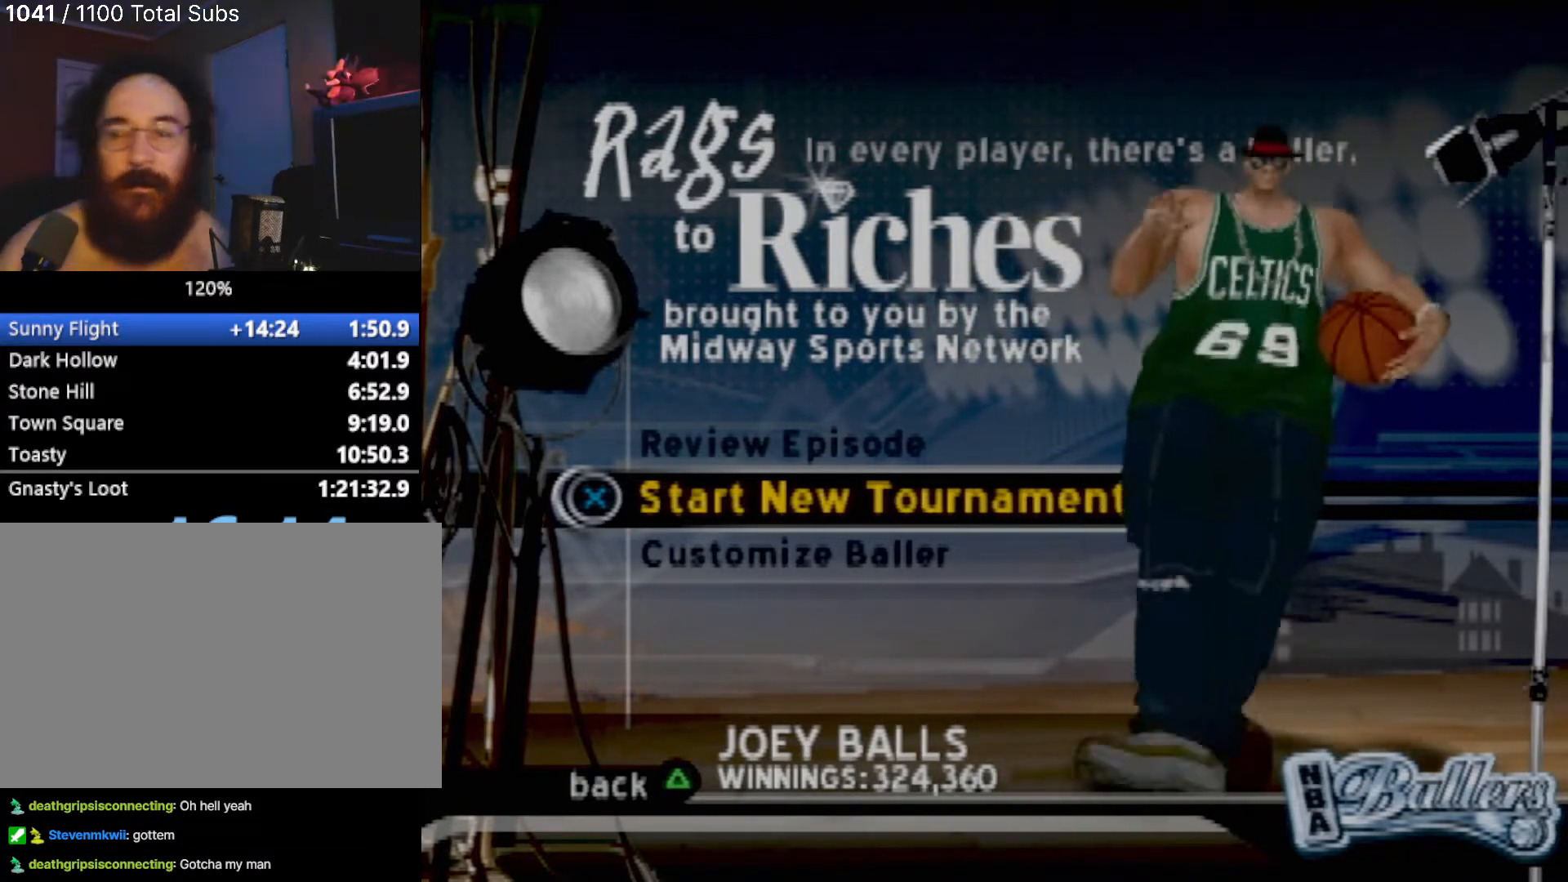
Gameplay with a controller (PlayStation layout); each line is a JSON object with the inputs held at the frame after it. "events" lists button and stick changes between this image and that frame as [ms after this image, input, new state], when the widget could be followed in between. Not read: L3 R3 right_stick.
{"buttons": ["DPAD_UP"], "left_stick": "center", "events": [[33, "DPAD_DOWN", "down"], [200, "DPAD_DOWN", "up"], [367, "DPAD_UP", "down"]]}
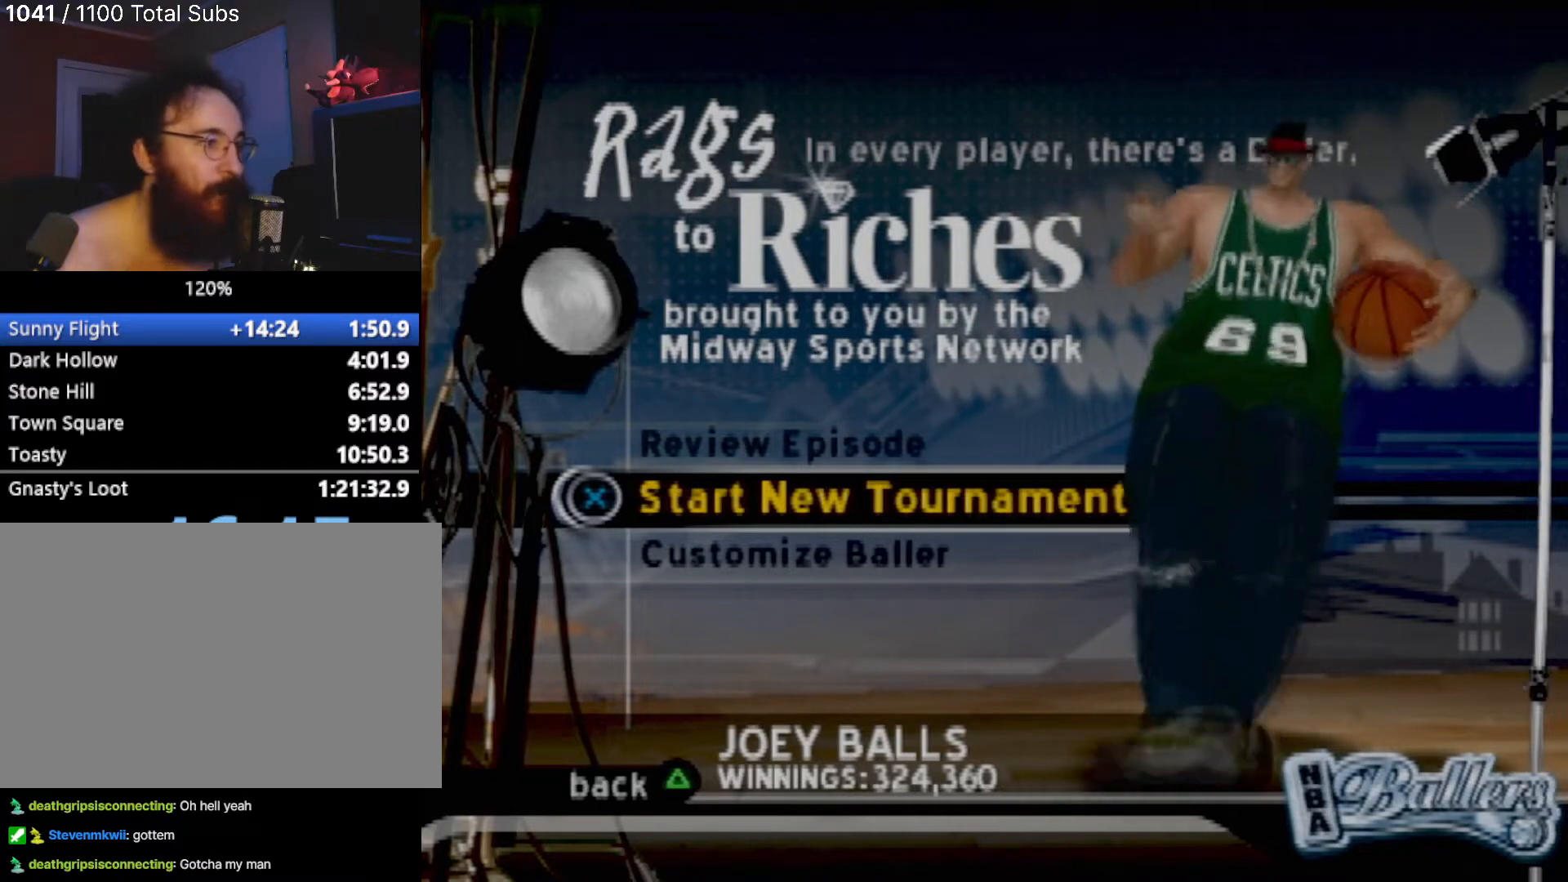
{"buttons": ["DPAD_DOWN"], "left_stick": "center", "events": [[33, "DPAD_UP", "up"], [134, "DPAD_UP", "down"], [267, "DPAD_UP", "up"], [434, "DPAD_DOWN", "down"]]}
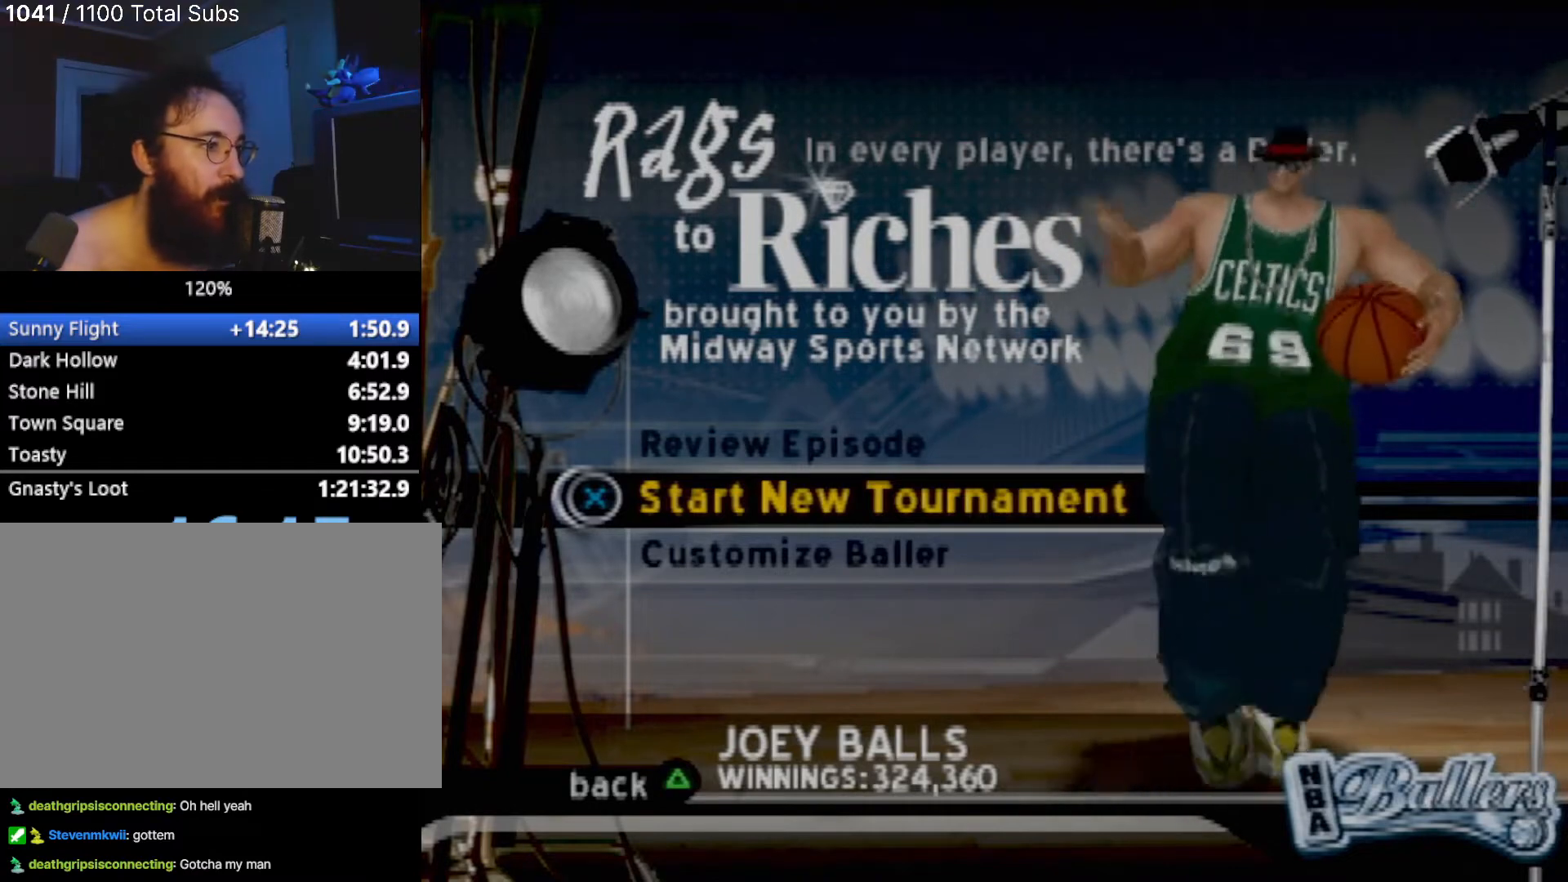
{"buttons": [], "left_stick": "center", "events": [[66, "DPAD_DOWN", "up"], [300, "DPAD_UP", "down"], [467, "DPAD_UP", "up"]]}
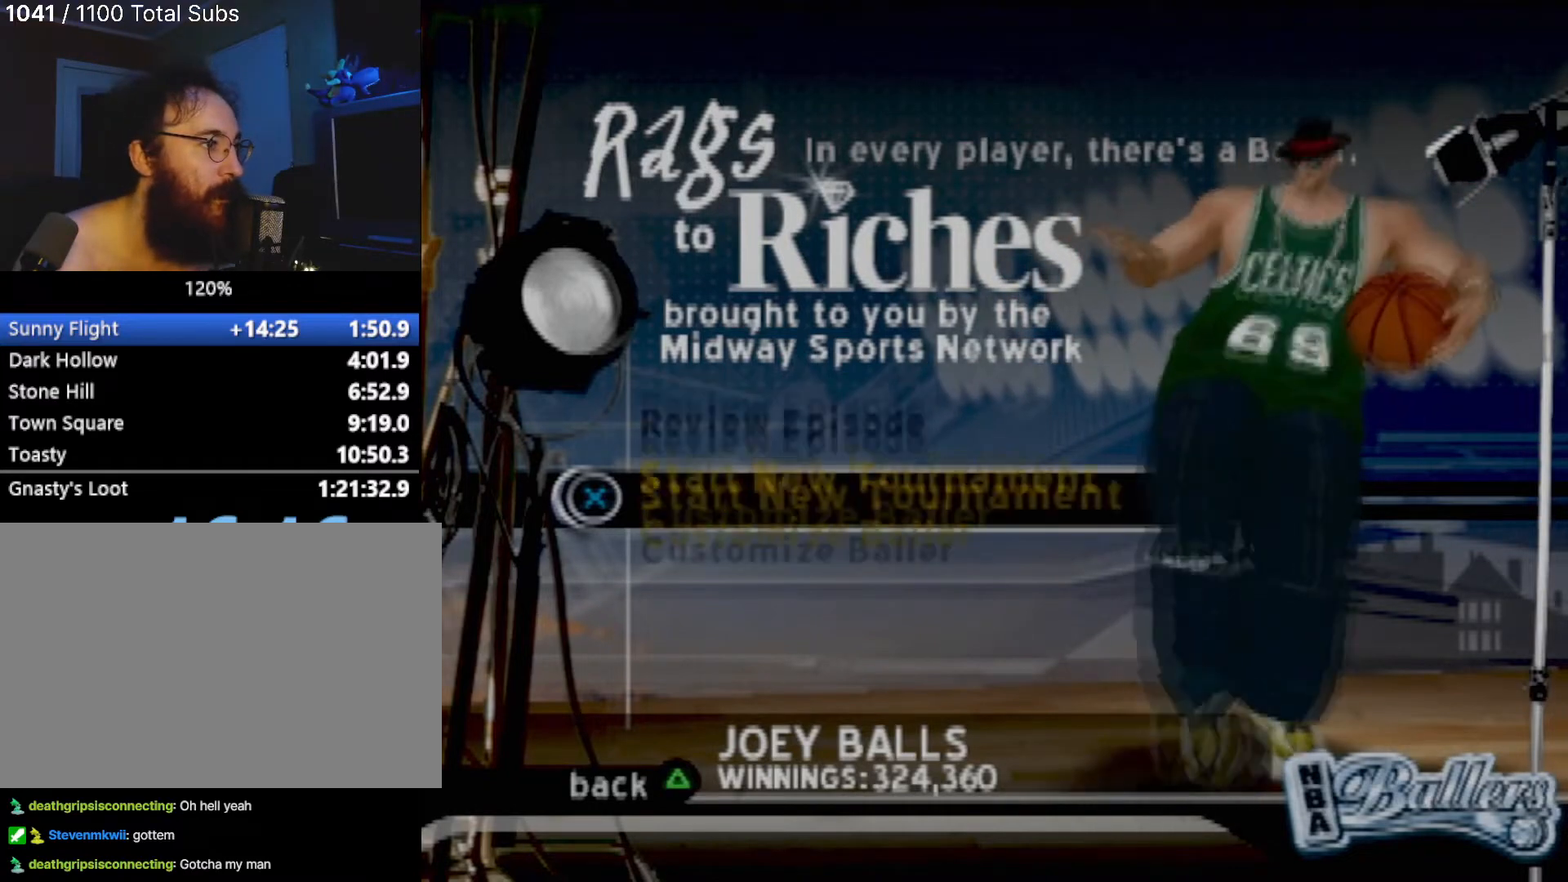
{"buttons": [], "left_stick": "center", "events": [[100, "DPAD_DOWN", "down"], [267, "DPAD_DOWN", "up"], [334, "DPAD_DOWN", "down"], [501, "DPAD_DOWN", "up"]]}
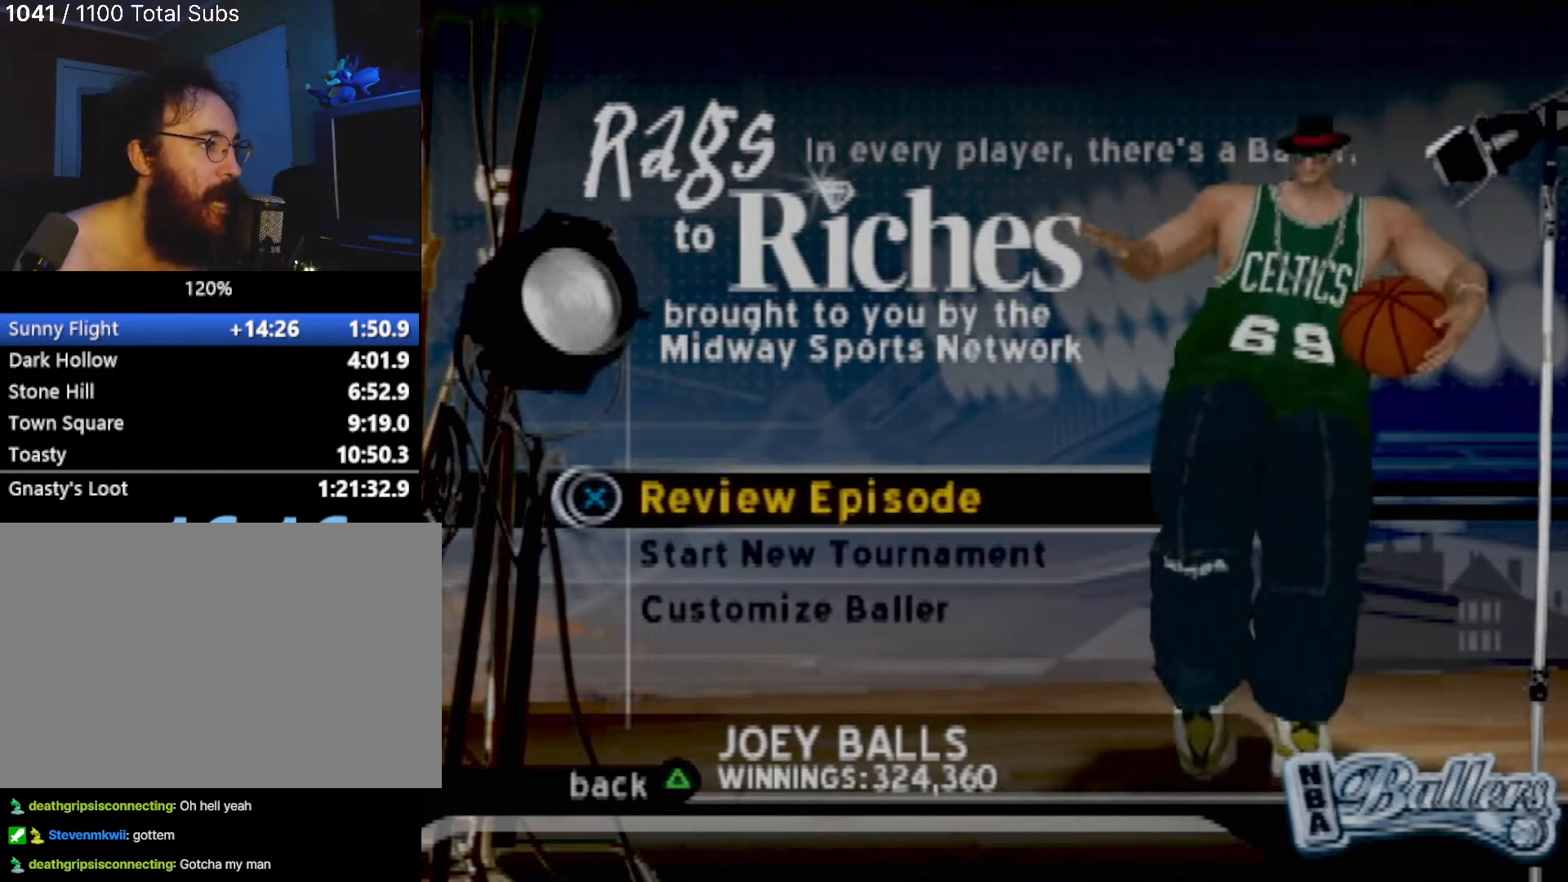
{"buttons": ["DPAD_UP"], "left_stick": "center", "events": [[433, "DPAD_UP", "down"]]}
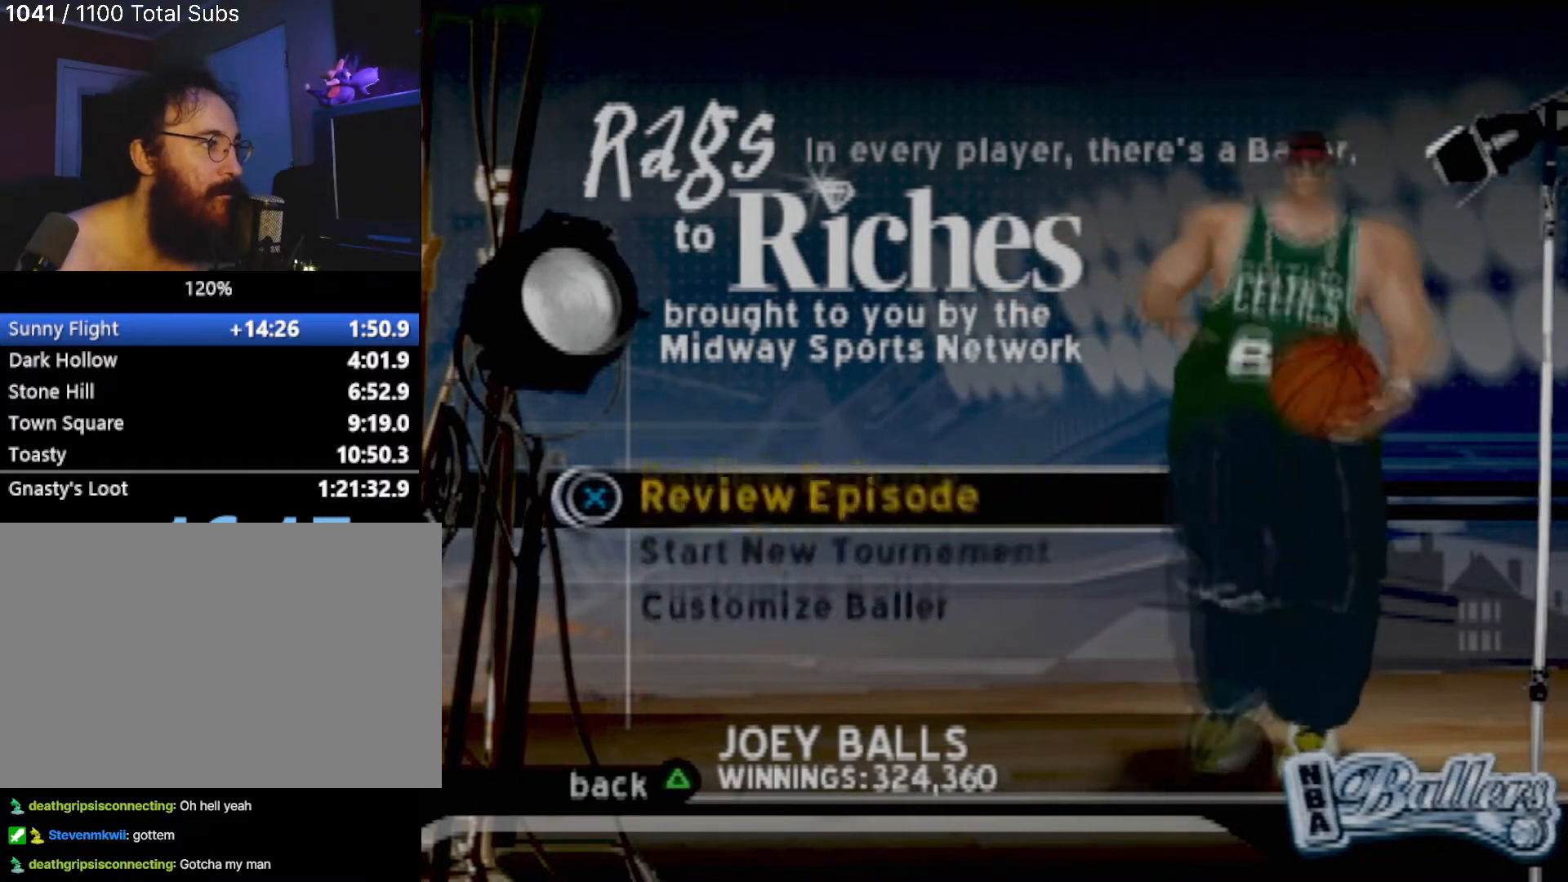
{"buttons": ["DPAD_DOWN"], "left_stick": "center", "events": [[100, "DPAD_UP", "up"], [200, "DPAD_UP", "down"], [334, "DPAD_UP", "up"], [434, "DPAD_DOWN", "down"]]}
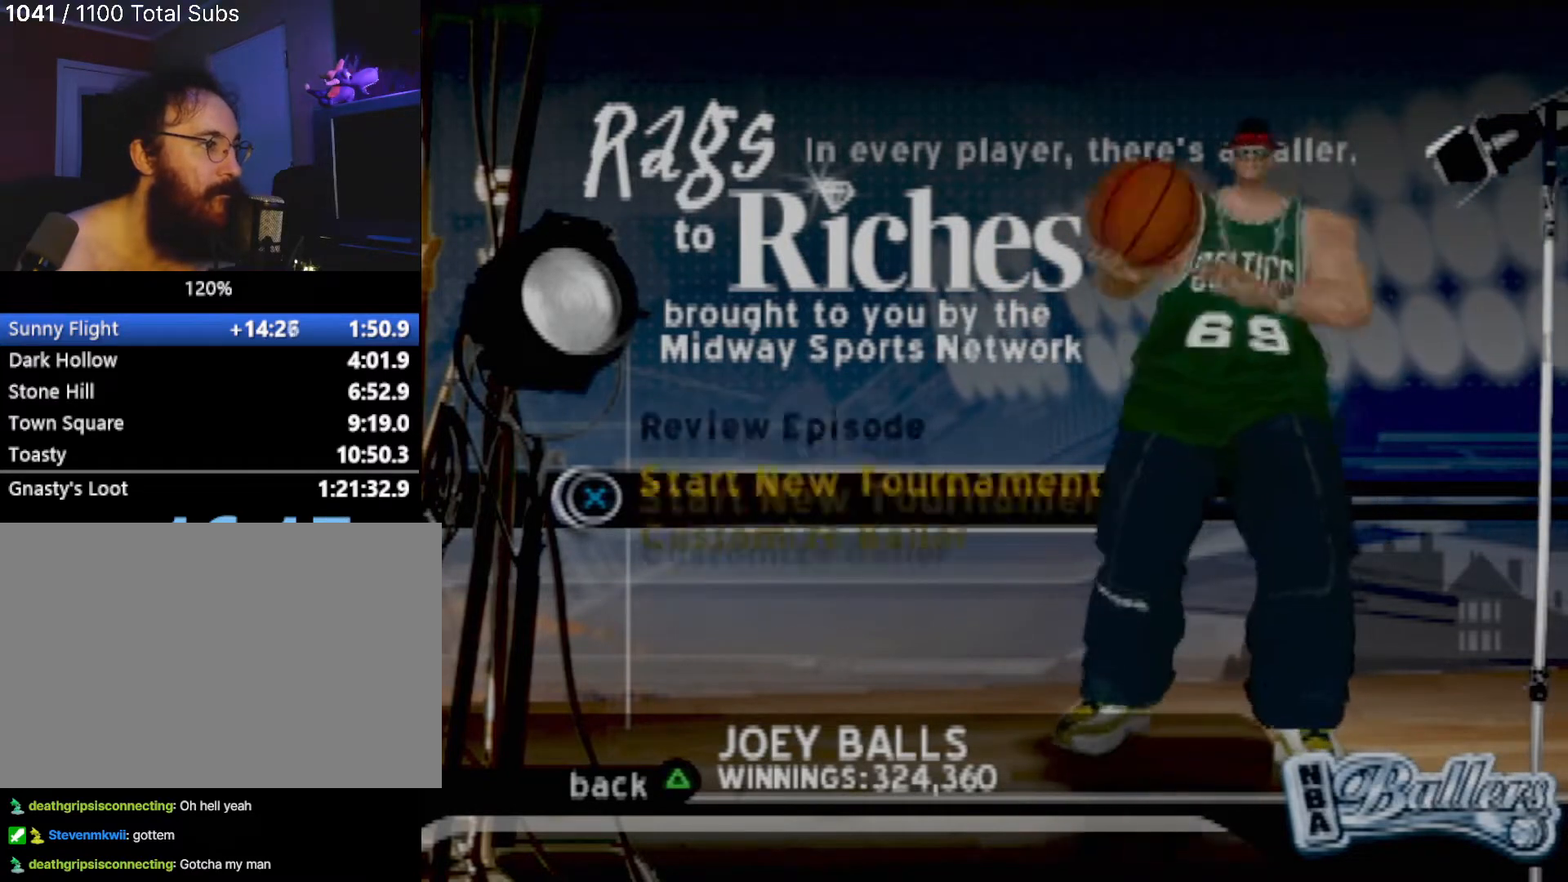
{"buttons": [], "left_stick": "center", "events": [[134, "DPAD_DOWN", "up"], [167, "DPAD_DOWN", "down"], [334, "DPAD_DOWN", "up"]]}
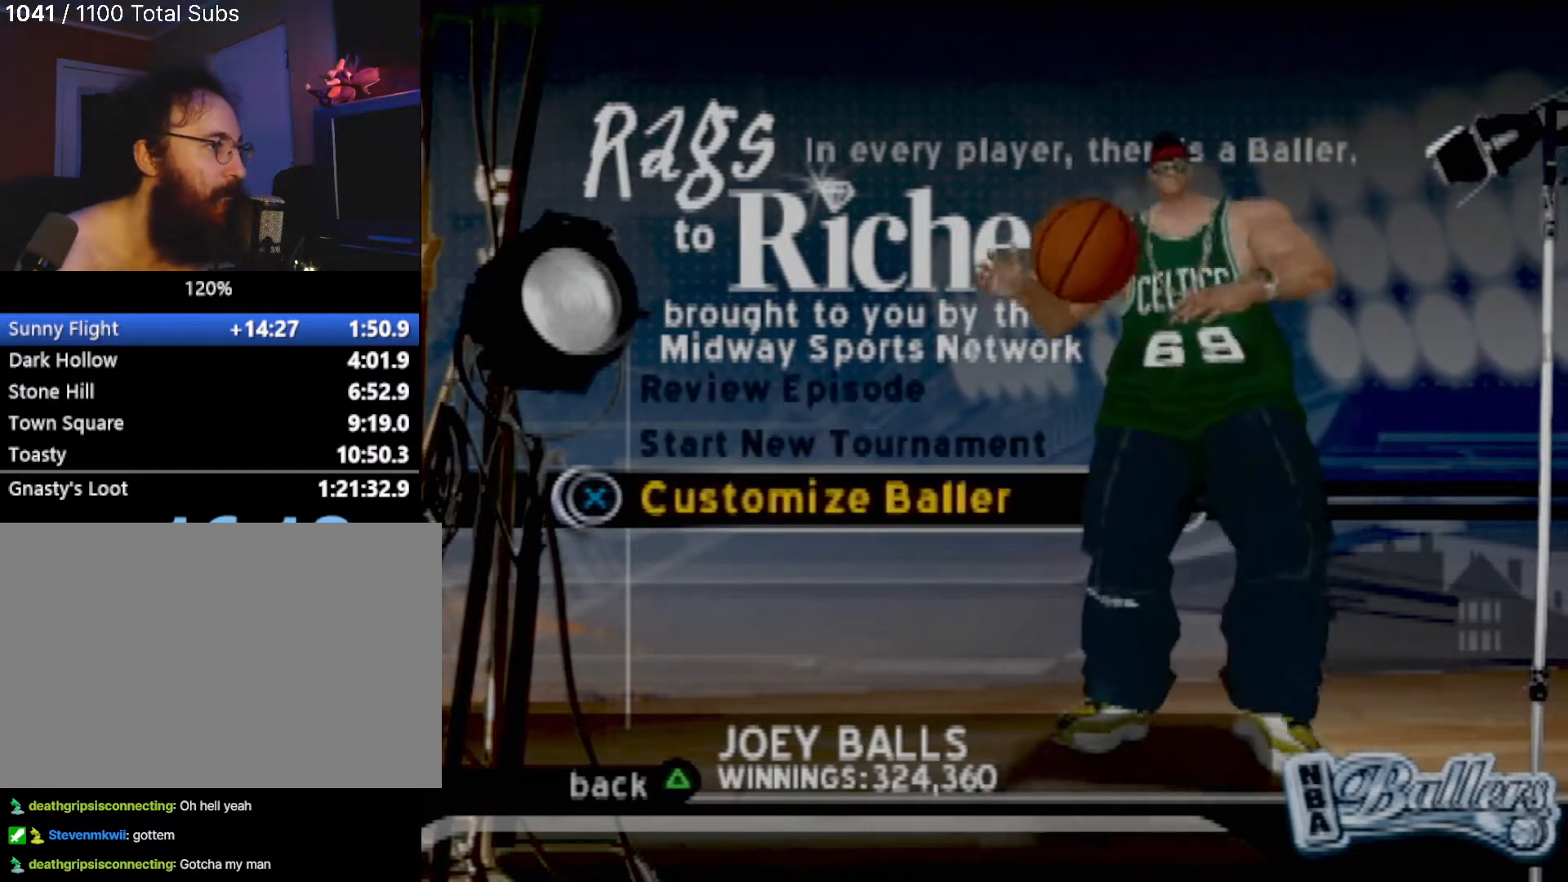
{"buttons": ["DPAD_DOWN"], "left_stick": "center", "events": [[133, "DPAD_UP", "down"], [300, "DPAD_UP", "up"], [433, "DPAD_DOWN", "down"]]}
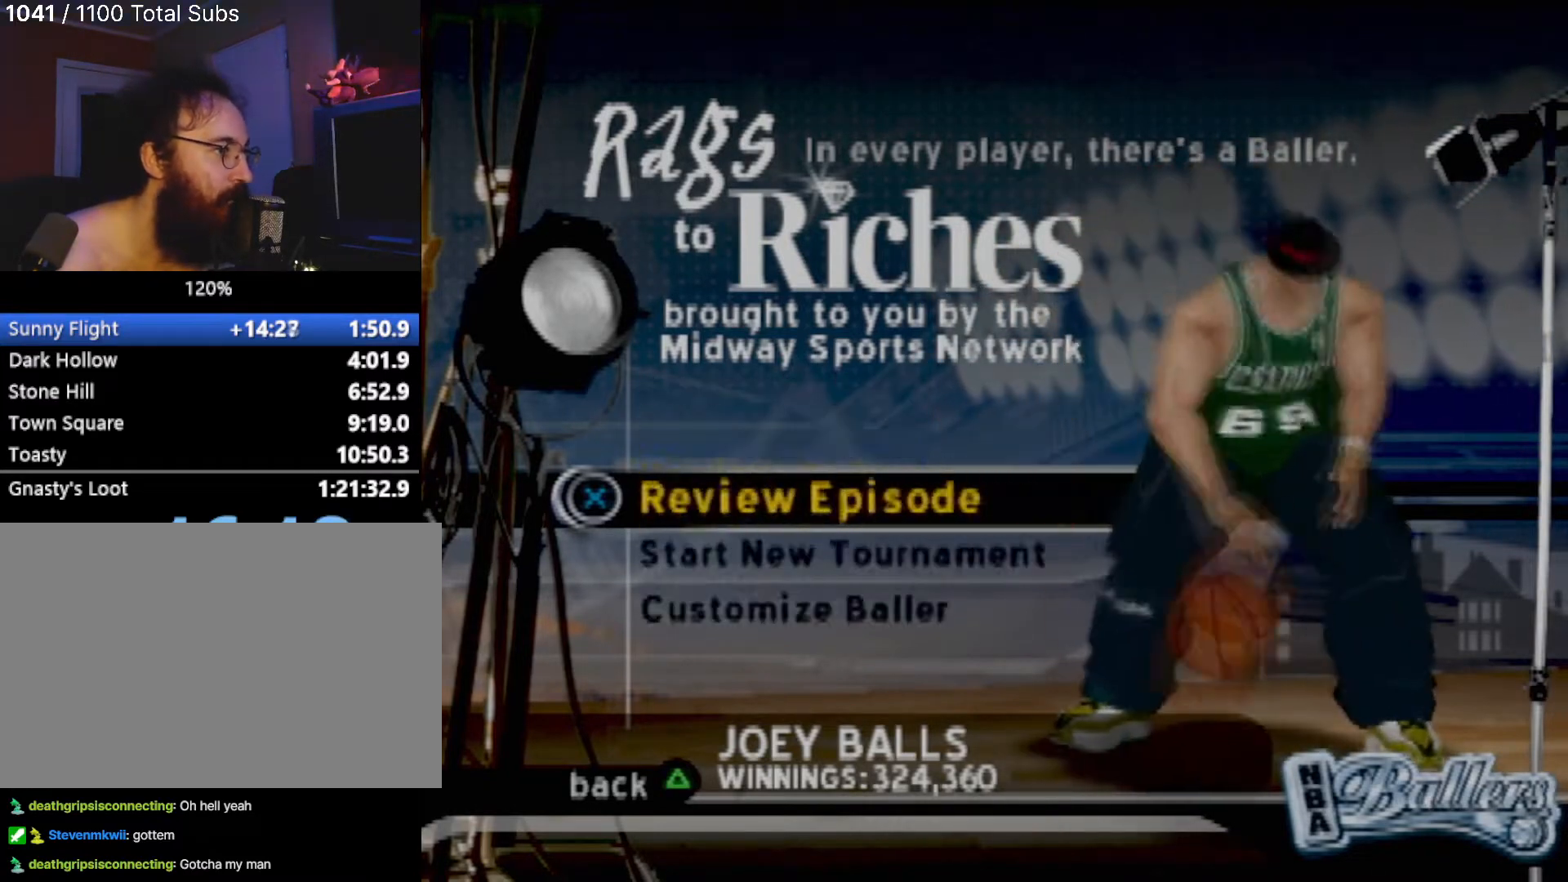
{"buttons": [], "left_stick": "center", "events": [[67, "DPAD_DOWN", "up"]]}
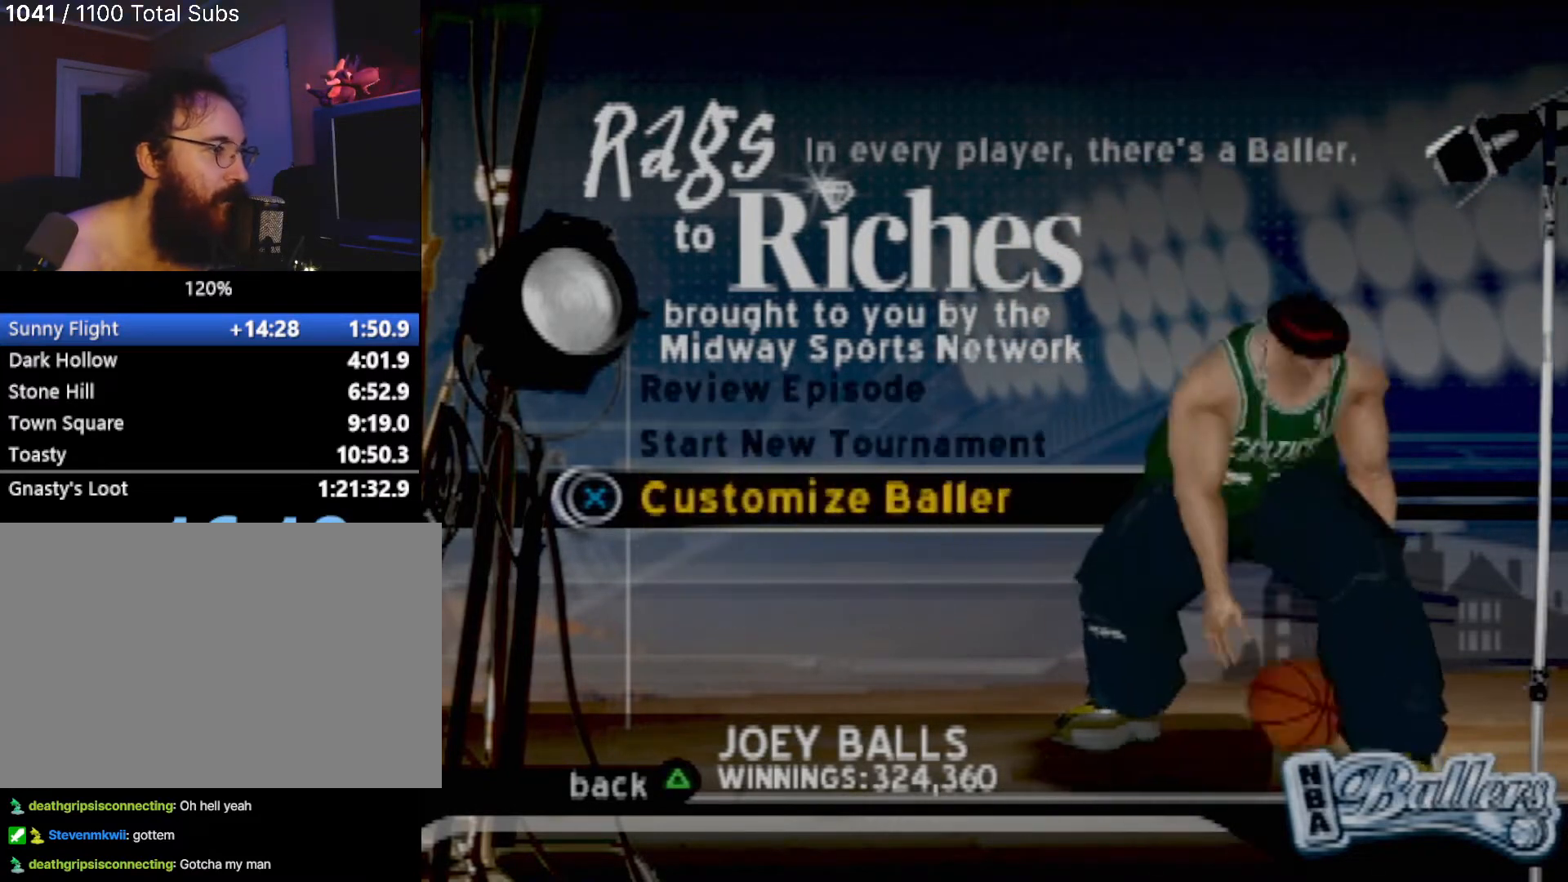
{"buttons": [], "left_stick": "center", "events": []}
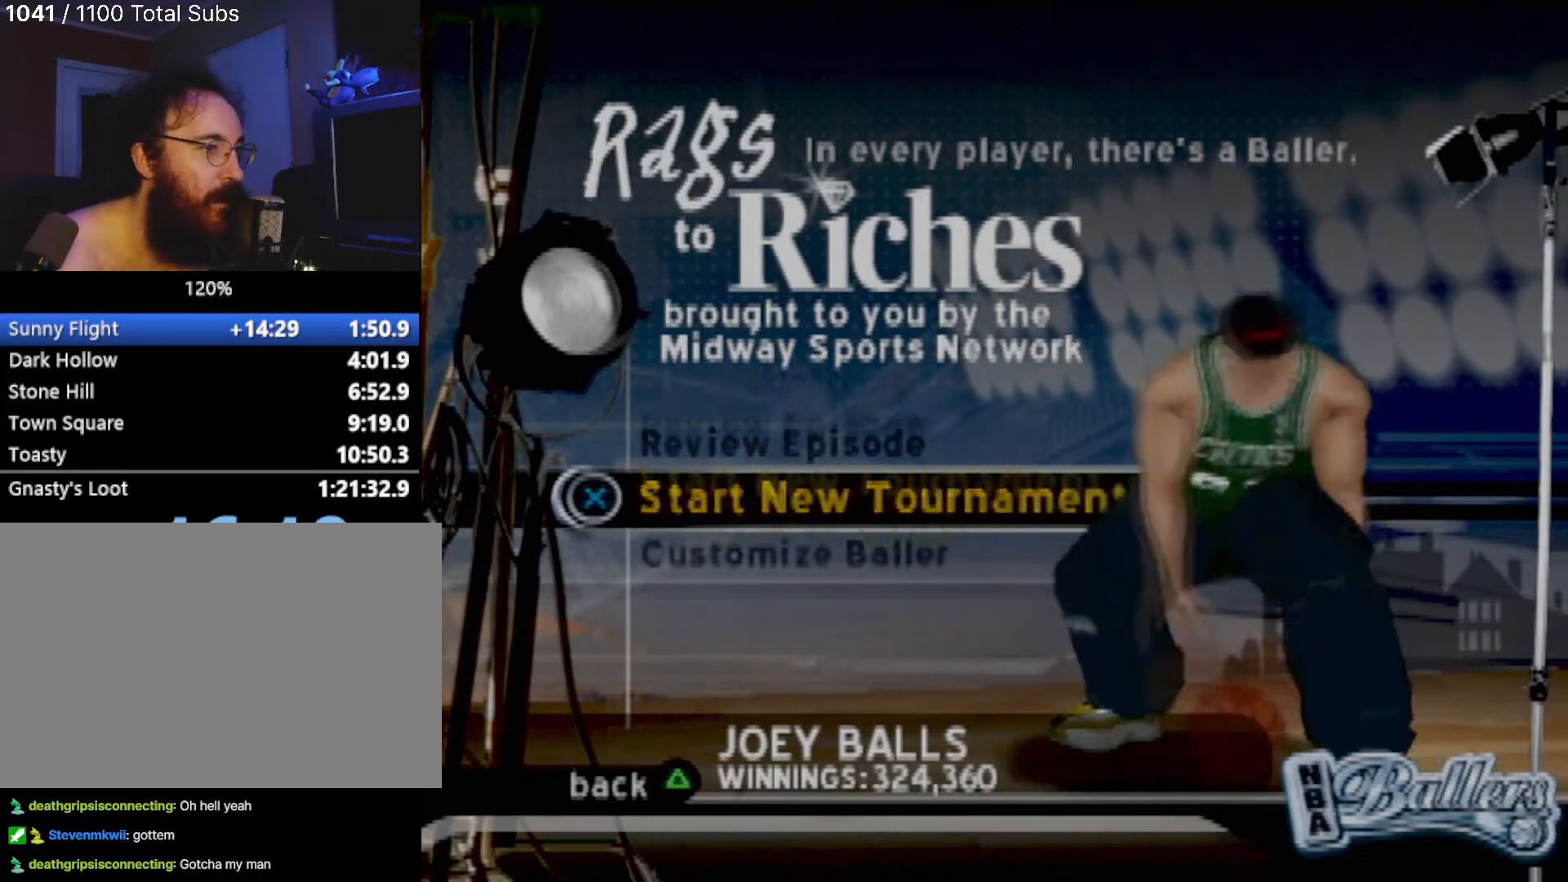
{"buttons": [], "left_stick": "center", "events": []}
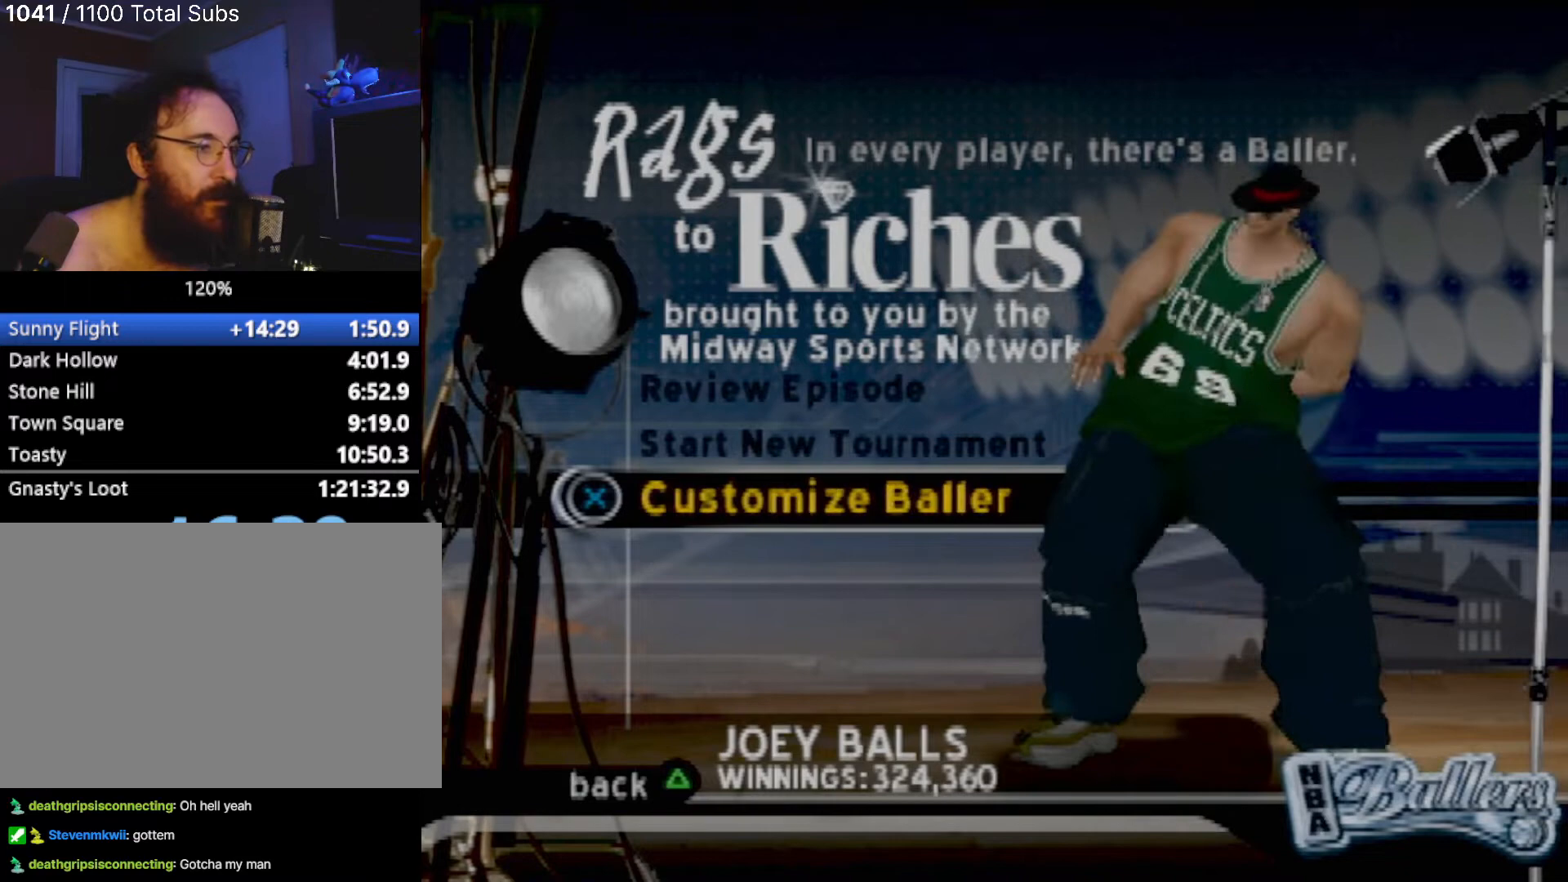
{"buttons": [], "left_stick": "center", "events": [[300, "CROSS", "down"], [400, "CROSS", "up"]]}